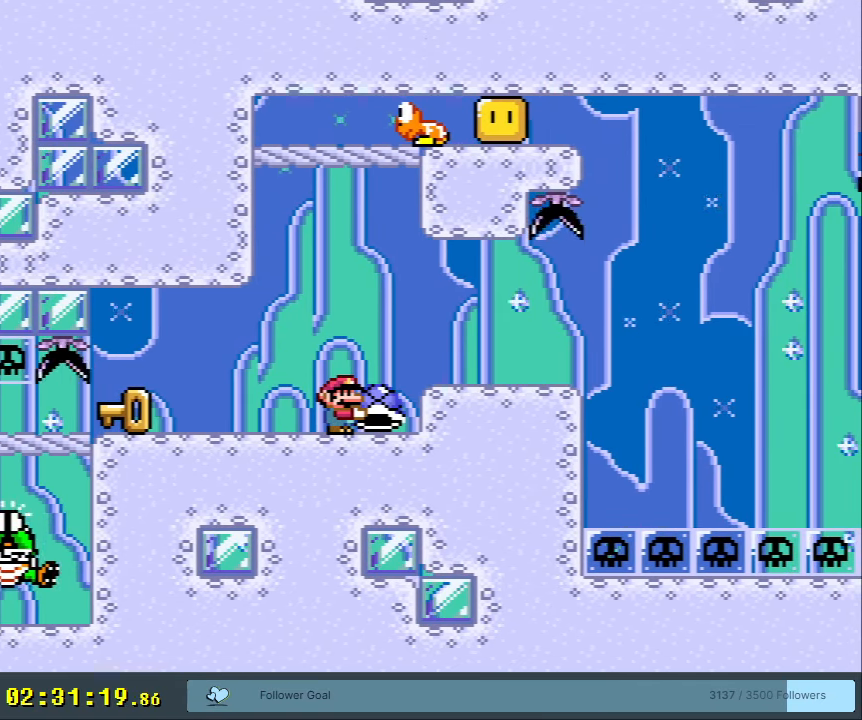
Gameplay with a controller (Nintendo layout); each line is a JSON object with the inputs held at the frame after it. "events" lists button and stick changes between this image and that frame as [ms after this image, input, new state], when the widget could be followed in between. Not read: L3 R3.
{"buttons": ["Y", "DPAD_UP"], "events": [[283, "DPAD_UP", "down"]]}
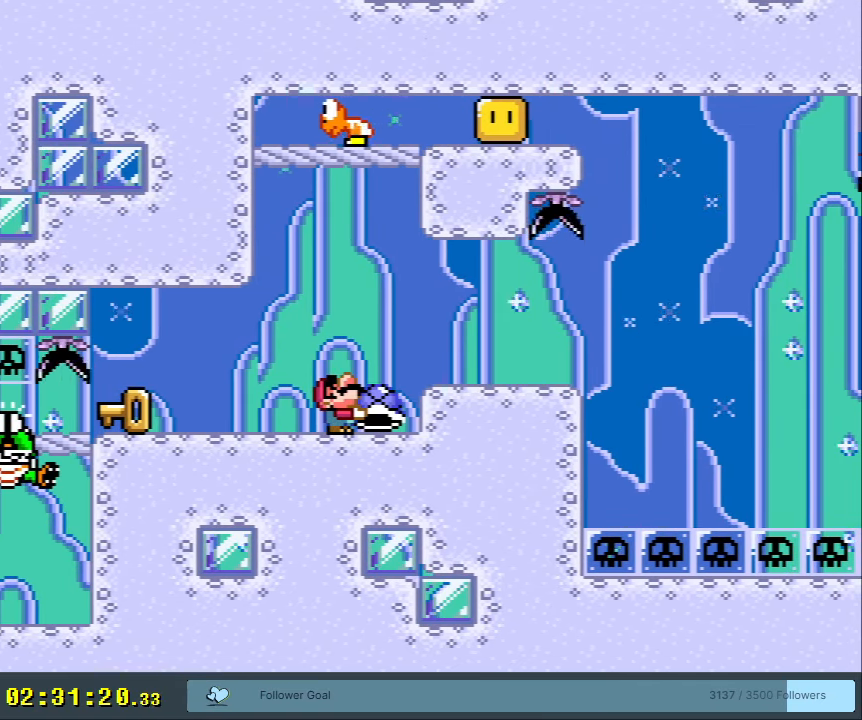
{"buttons": ["Y", "DPAD_LEFT"], "events": [[133, "Y", "up"], [250, "Y", "down"], [300, "DPAD_UP", "up"], [333, "DPAD_LEFT", "down"]]}
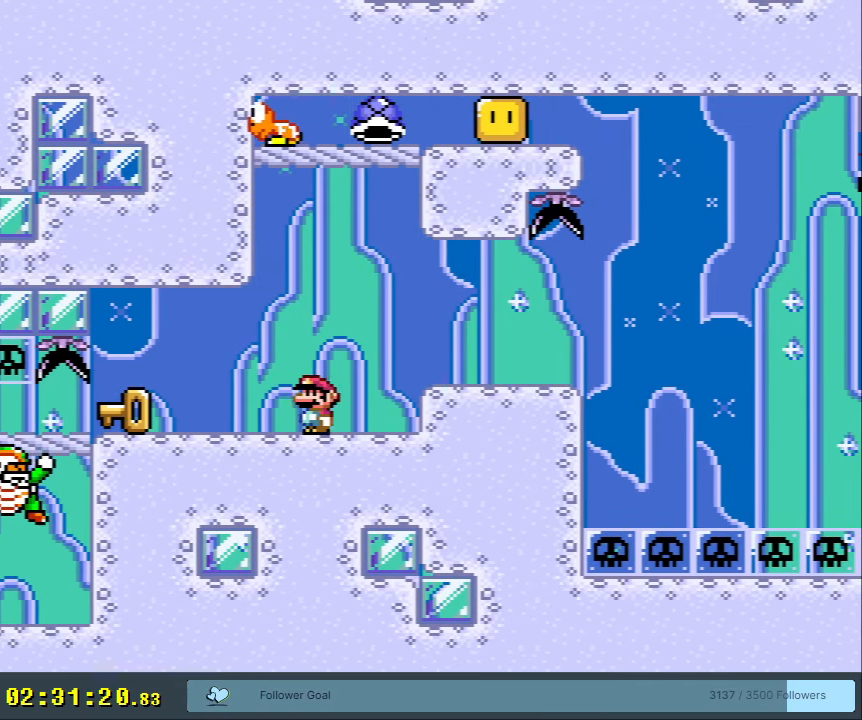
{"buttons": ["Y", "DPAD_RIGHT"], "events": [[250, "DPAD_LEFT", "up"], [317, "DPAD_RIGHT", "down"]]}
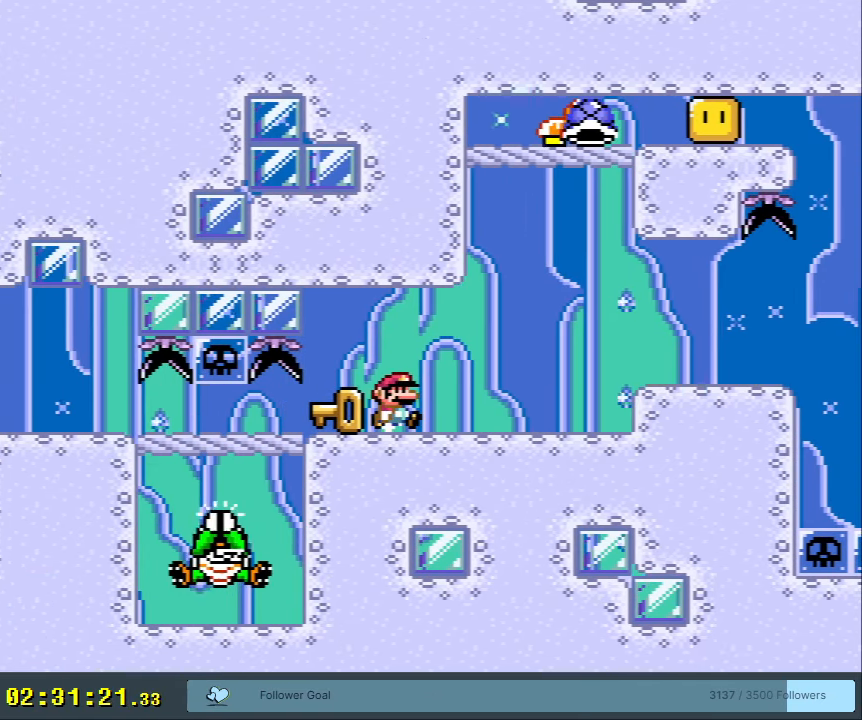
{"buttons": ["Y", "DPAD_LEFT"], "events": [[233, "DPAD_DOWN", "down"], [233, "DPAD_RIGHT", "up"], [250, "DPAD_DOWN", "up"], [250, "DPAD_LEFT", "down"]]}
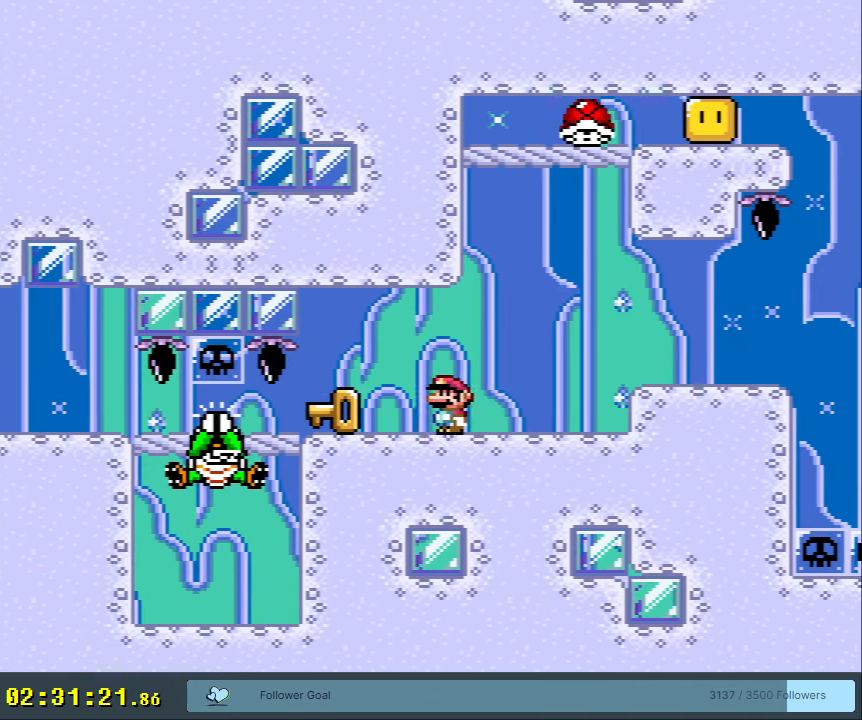
{"buttons": ["Y"], "events": [[183, "DPAD_LEFT", "up"], [267, "DPAD_RIGHT", "down"], [483, "DPAD_RIGHT", "up"]]}
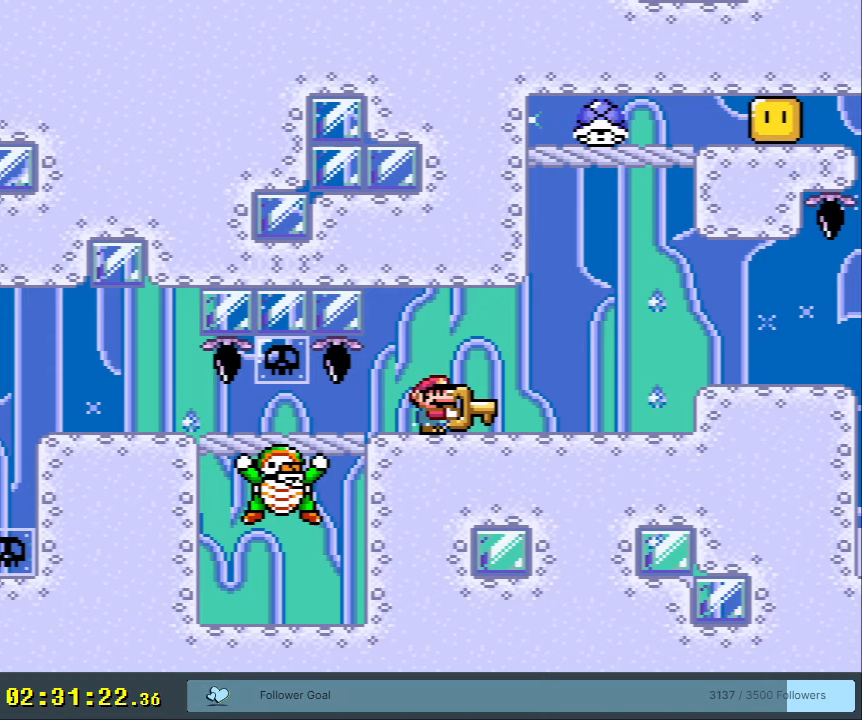
{"buttons": ["Y"], "events": [[183, "DPAD_RIGHT", "down"], [500, "DPAD_RIGHT", "up"]]}
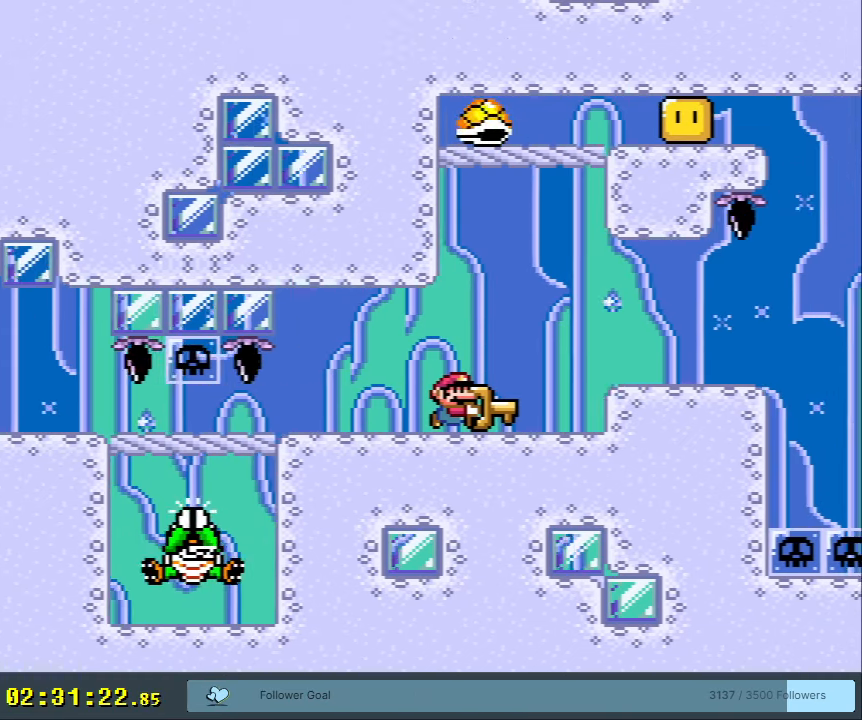
{"buttons": ["B", "Y", "DPAD_RIGHT"], "events": [[50, "B", "down"], [117, "B", "up"], [117, "DPAD_LEFT", "down"], [200, "DPAD_LEFT", "up"], [250, "DPAD_RIGHT", "down"], [283, "B", "down"]]}
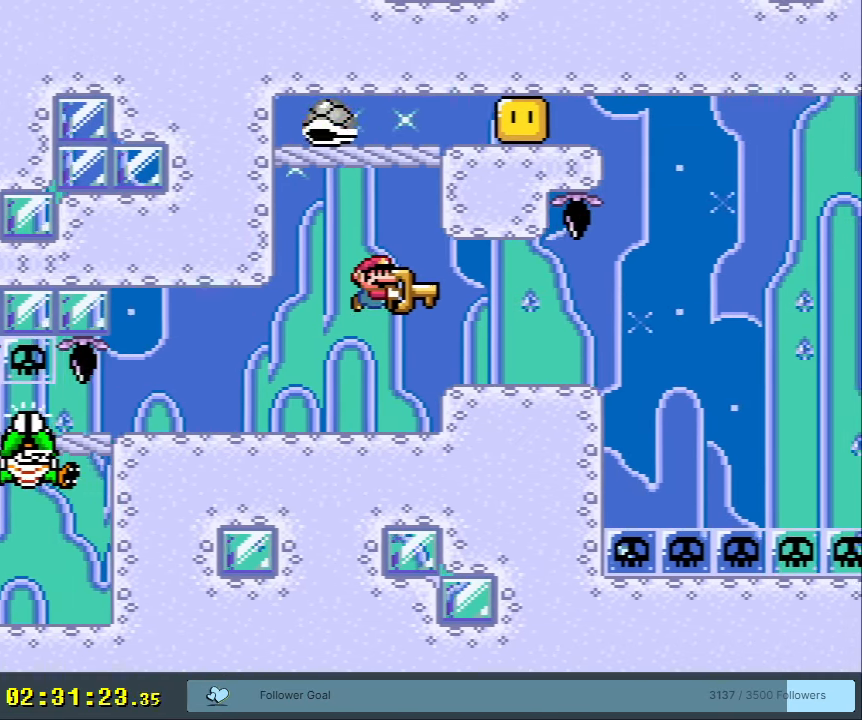
{"buttons": ["Y", "DPAD_LEFT"], "events": [[150, "DPAD_RIGHT", "up"], [300, "B", "up"], [383, "DPAD_LEFT", "down"]]}
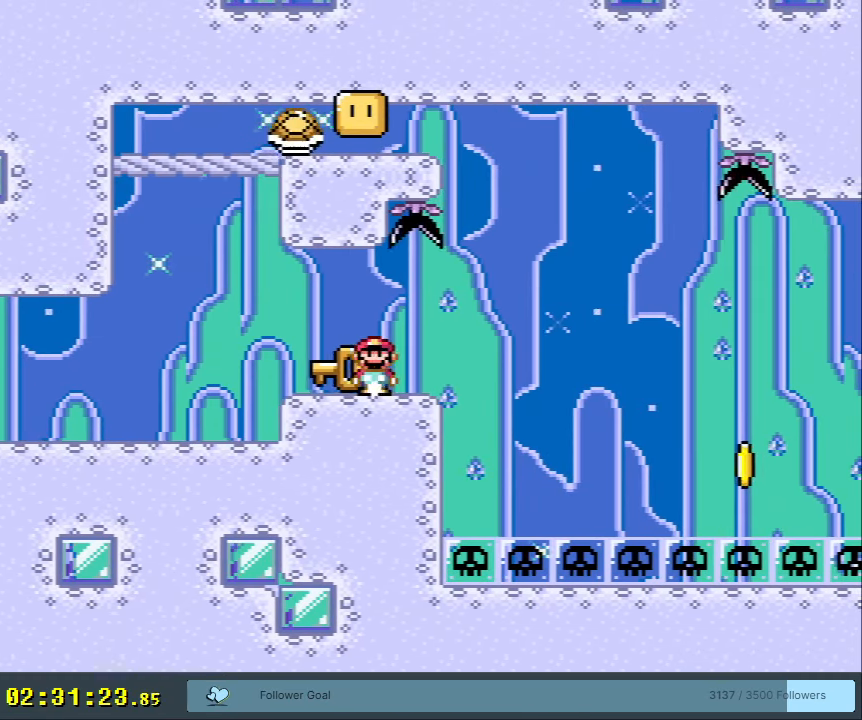
{"buttons": ["Y", "DPAD_RIGHT"], "events": [[117, "DPAD_LEFT", "up"], [250, "DPAD_RIGHT", "down"], [317, "DPAD_RIGHT", "up"], [500, "DPAD_RIGHT", "down"]]}
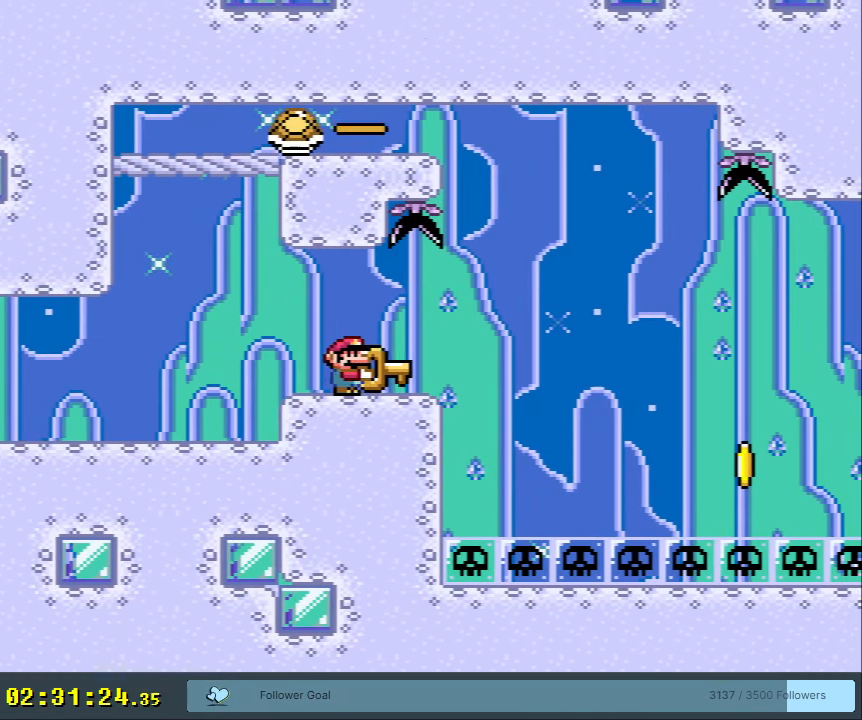
{"buttons": ["Y", "DPAD_LEFT"], "events": [[233, "DPAD_RIGHT", "up"], [333, "DPAD_LEFT", "down"]]}
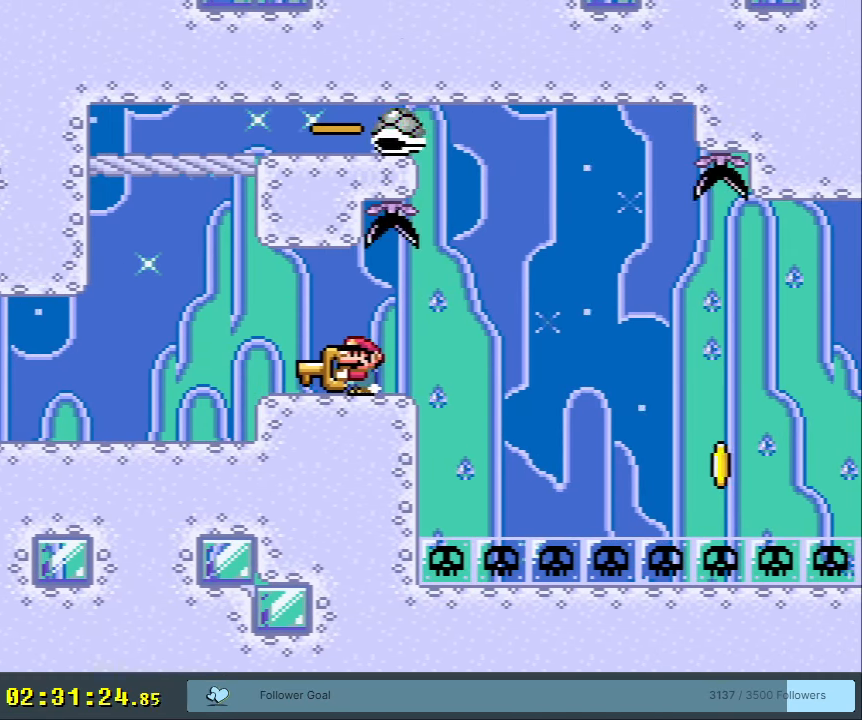
{"buttons": ["Y"], "events": [[167, "DPAD_LEFT", "up"], [217, "DPAD_RIGHT", "down"], [367, "DPAD_RIGHT", "up"]]}
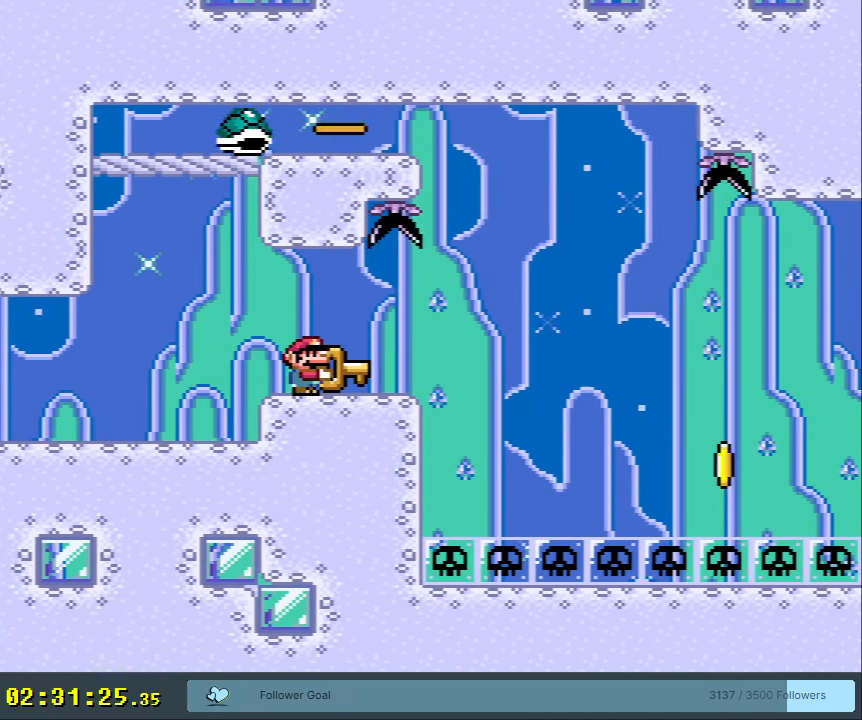
{"buttons": ["Y"], "events": [[50, "DPAD_RIGHT", "down"], [183, "DPAD_RIGHT", "up"], [367, "DPAD_LEFT", "down"], [500, "DPAD_LEFT", "up"]]}
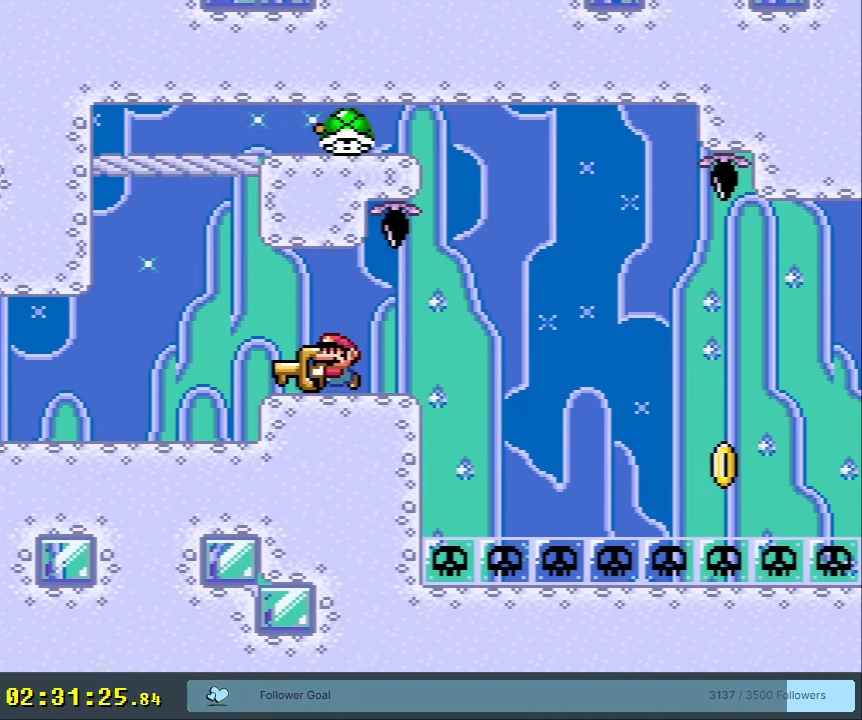
{"buttons": ["Y"], "events": []}
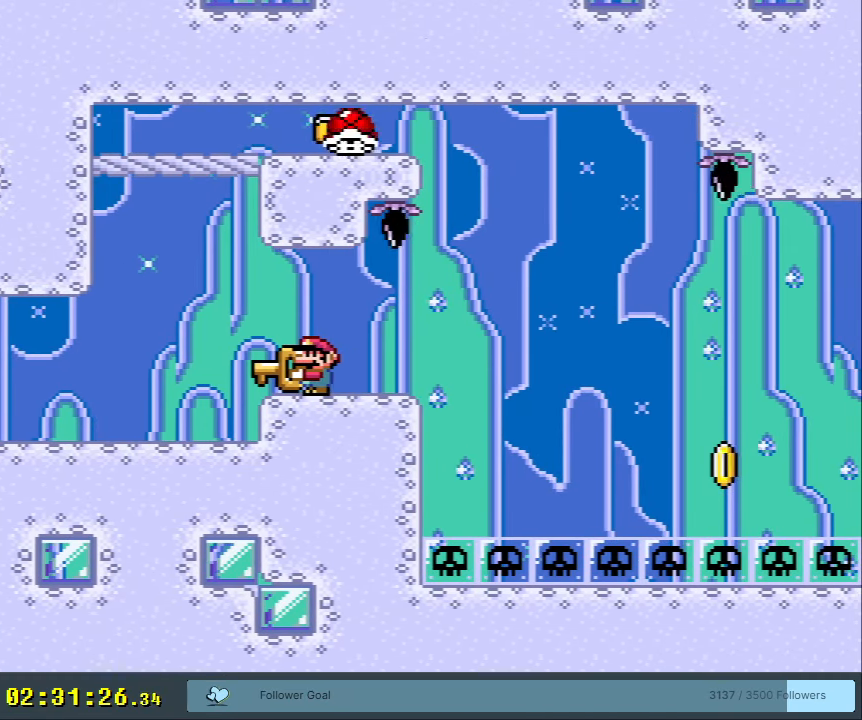
{"buttons": ["Y", "DPAD_RIGHT"], "events": [[283, "DPAD_RIGHT", "down"]]}
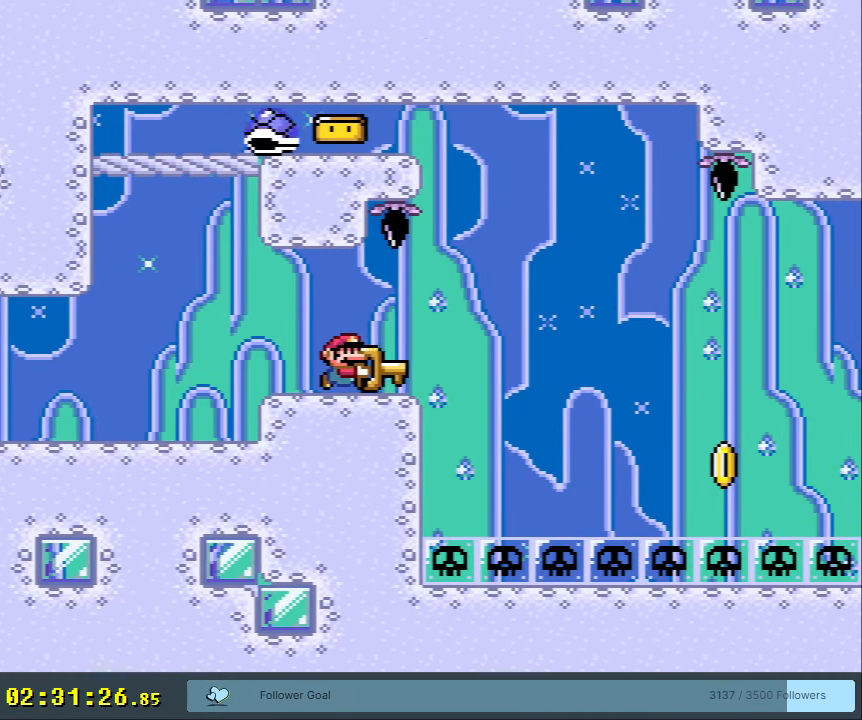
{"buttons": ["B", "Y"], "events": [[167, "B", "down"], [267, "B", "up"], [333, "B", "down"], [367, "DPAD_RIGHT", "up"]]}
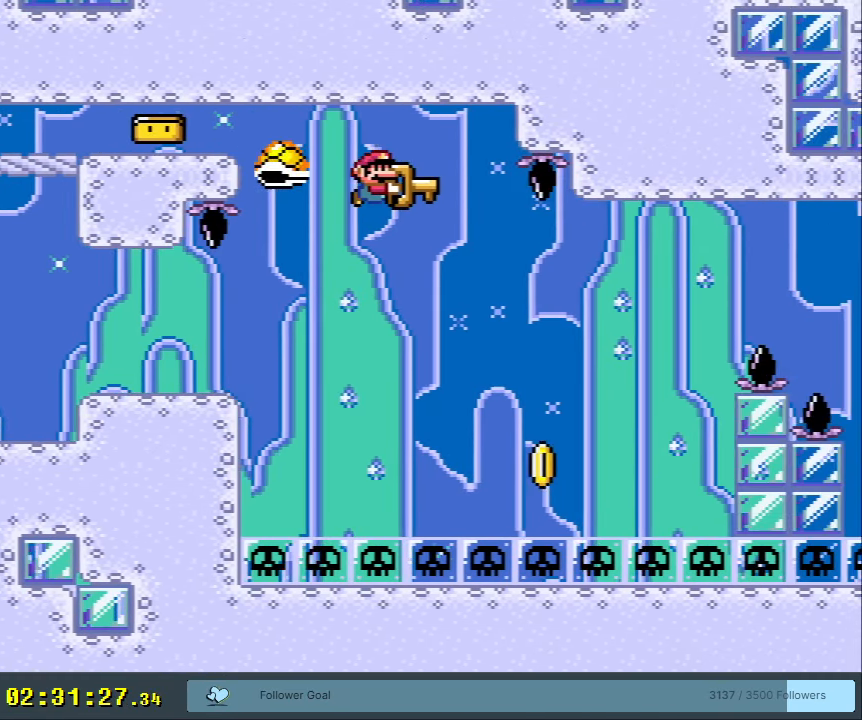
{"buttons": ["Y", "DPAD_RIGHT"], "events": [[83, "DPAD_LEFT", "down"], [217, "DPAD_LEFT", "up"], [267, "B", "up"], [283, "DPAD_RIGHT", "down"], [417, "DPAD_RIGHT", "up"], [483, "DPAD_RIGHT", "down"]]}
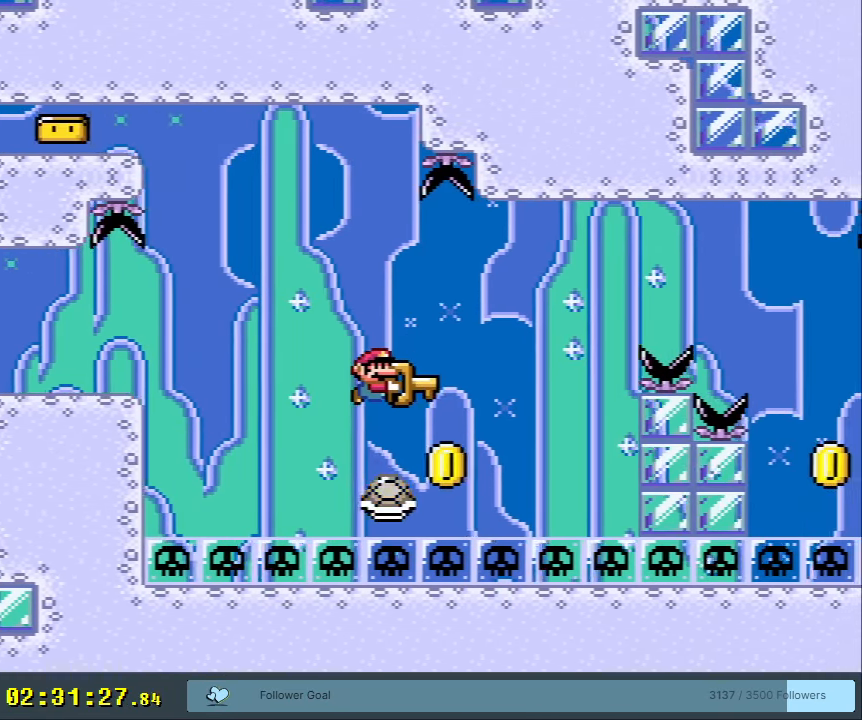
{"buttons": ["B", "Y", "DPAD_LEFT"], "events": [[333, "B", "down"], [483, "DPAD_RIGHT", "up"], [500, "DPAD_LEFT", "down"]]}
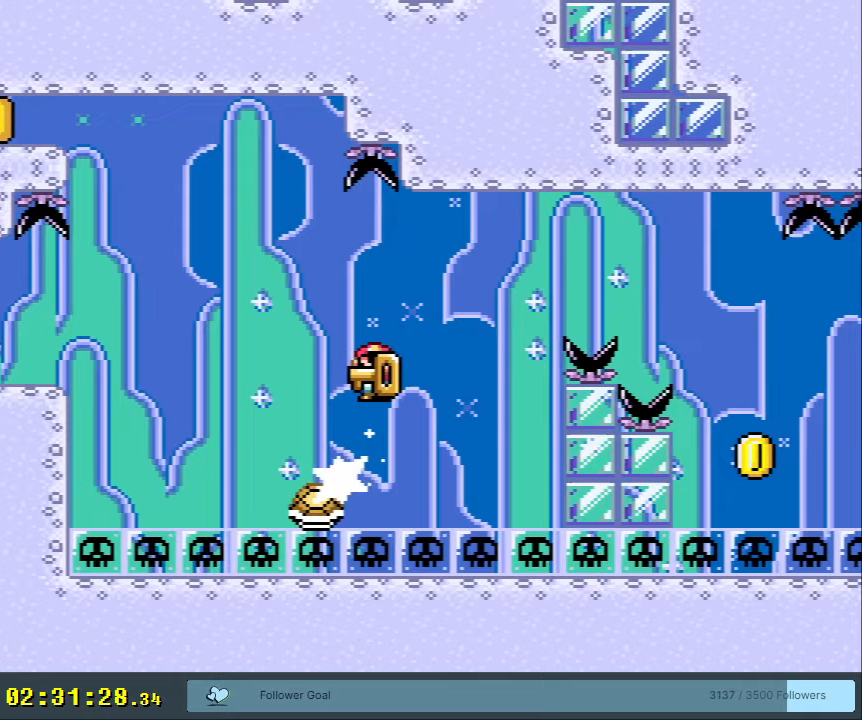
{"buttons": ["B", "Y"], "events": [[100, "B", "up"], [133, "DPAD_LEFT", "up"], [200, "DPAD_RIGHT", "down"], [317, "DPAD_RIGHT", "up"], [417, "DPAD_RIGHT", "down"], [433, "B", "down"], [500, "DPAD_RIGHT", "up"]]}
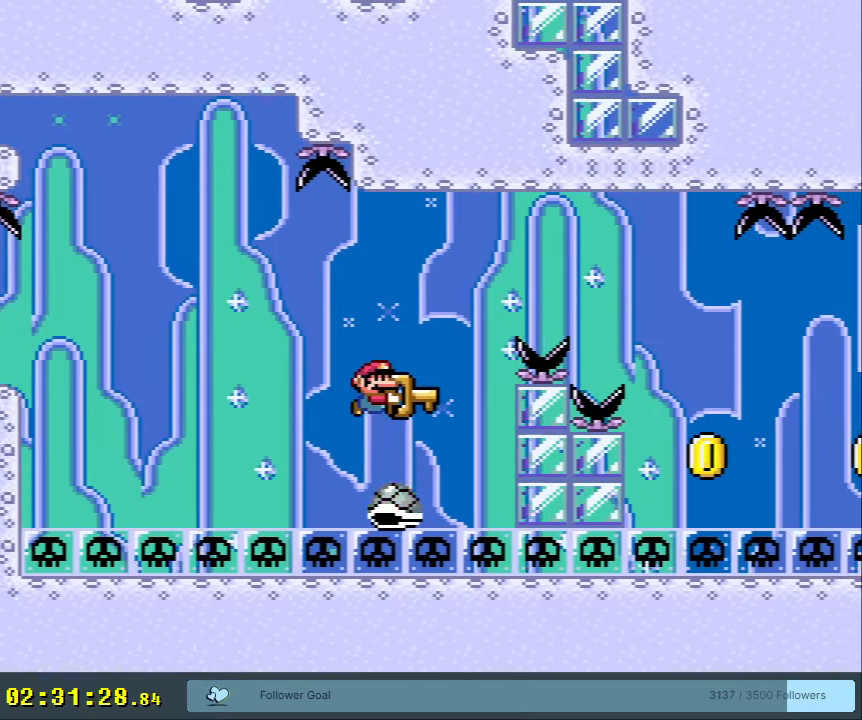
{"buttons": ["B", "Y"], "events": [[133, "DPAD_LEFT", "down"], [217, "B", "up"], [267, "DPAD_LEFT", "up"], [283, "DPAD_RIGHT", "down"], [317, "B", "down"], [350, "DPAD_RIGHT", "up"], [383, "DPAD_LEFT", "down"], [467, "DPAD_LEFT", "up"]]}
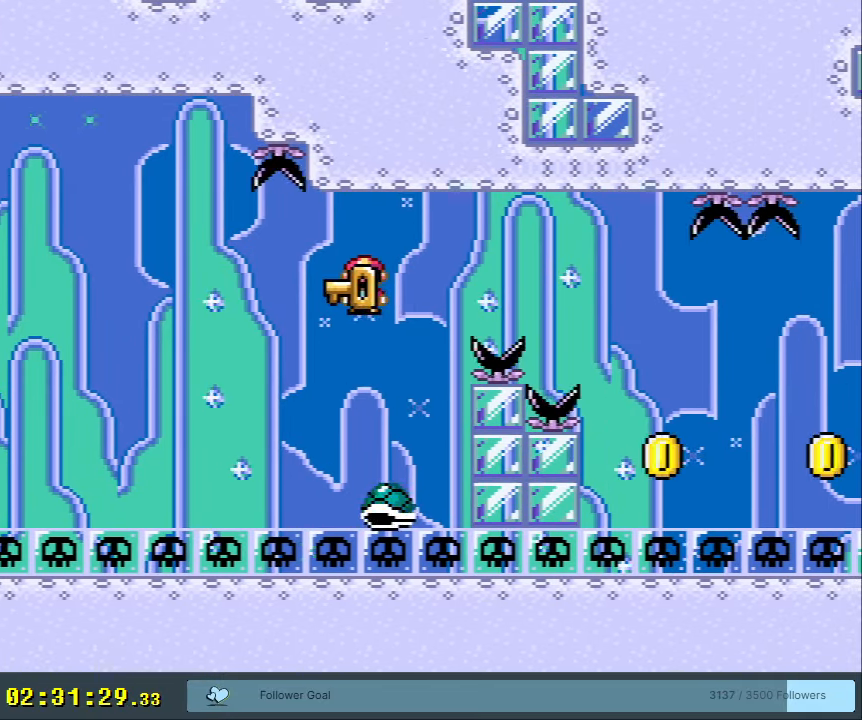
{"buttons": ["B", "Y", "DPAD_RIGHT"], "events": [[50, "DPAD_RIGHT", "down"], [117, "DPAD_RIGHT", "up"], [200, "DPAD_LEFT", "down"], [317, "DPAD_LEFT", "up"], [450, "DPAD_RIGHT", "down"]]}
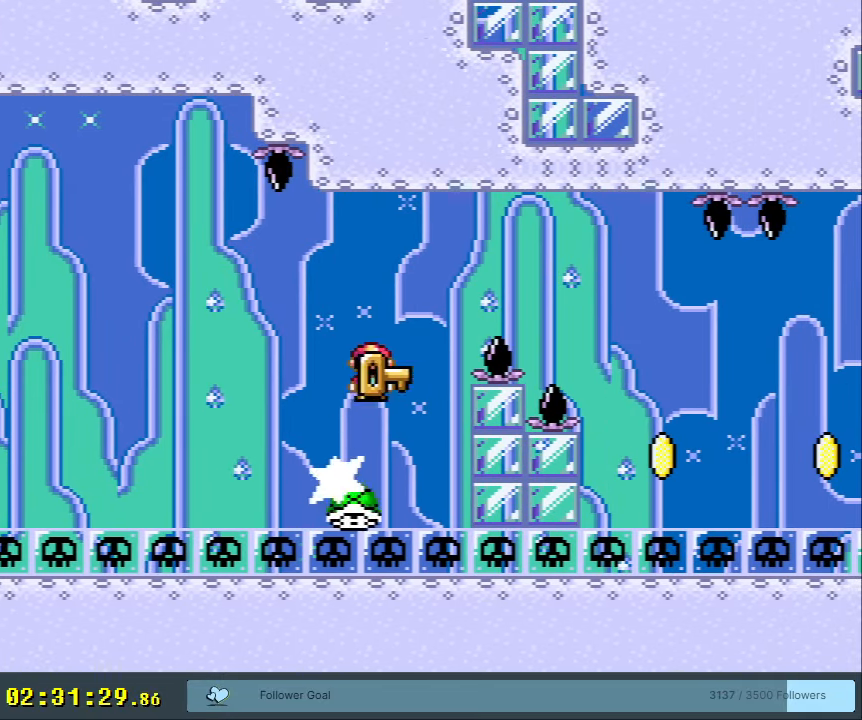
{"buttons": ["B", "Y", "DPAD_LEFT"], "events": [[417, "DPAD_RIGHT", "up"], [500, "DPAD_LEFT", "down"]]}
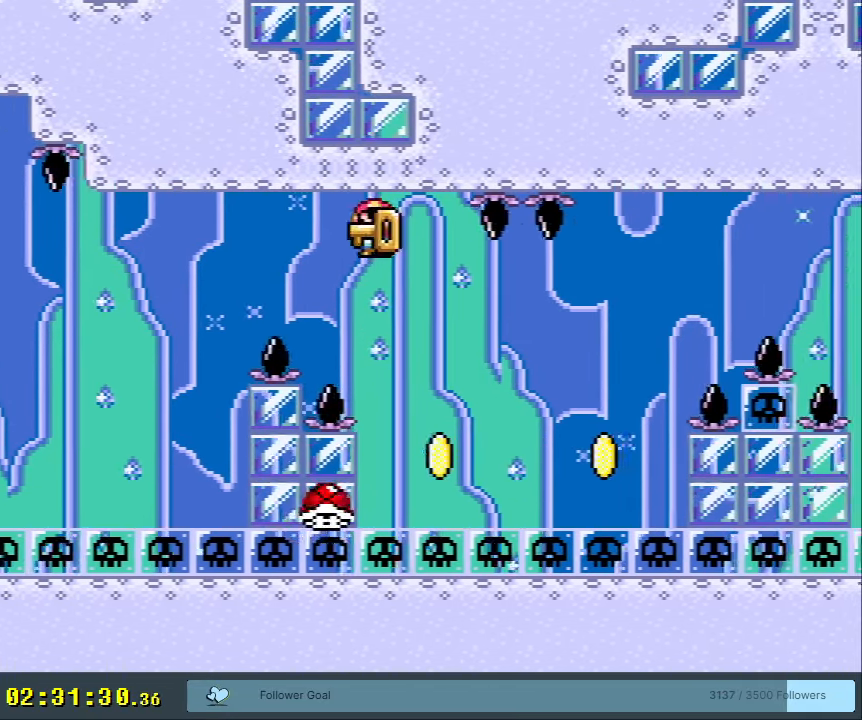
{"buttons": ["Y", "DPAD_RIGHT"], "events": [[83, "DPAD_LEFT", "up"], [100, "B", "up"], [100, "DPAD_RIGHT", "down"]]}
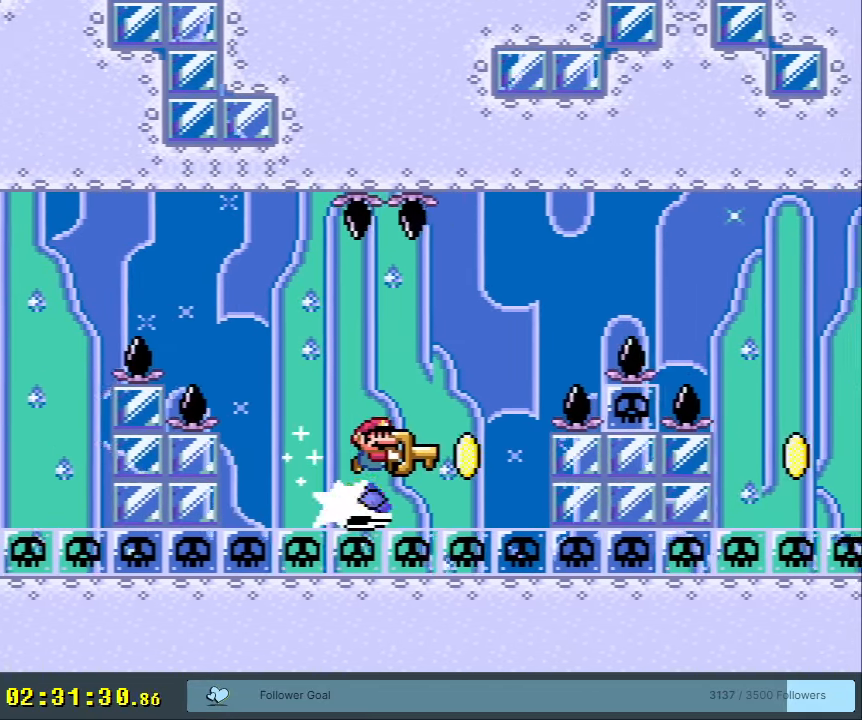
{"buttons": ["B", "Y"], "events": [[83, "B", "down"], [200, "DPAD_RIGHT", "up"], [367, "B", "up"], [433, "B", "down"]]}
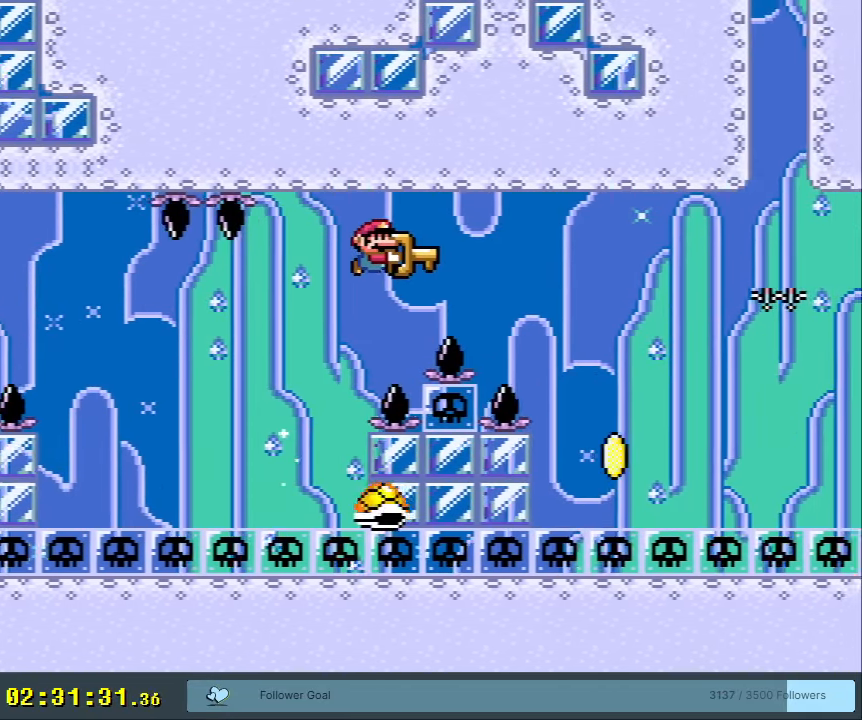
{"buttons": ["Y"], "events": [[150, "DPAD_RIGHT", "down"], [283, "DPAD_RIGHT", "up"], [450, "B", "up"]]}
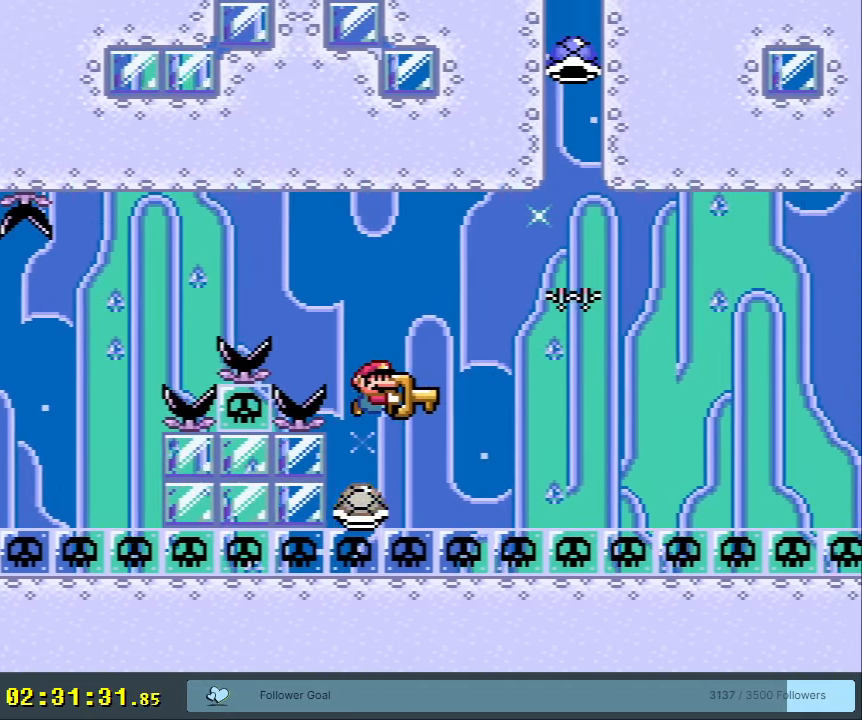
{"buttons": ["Y", "DPAD_RIGHT"], "events": [[267, "DPAD_RIGHT", "down"]]}
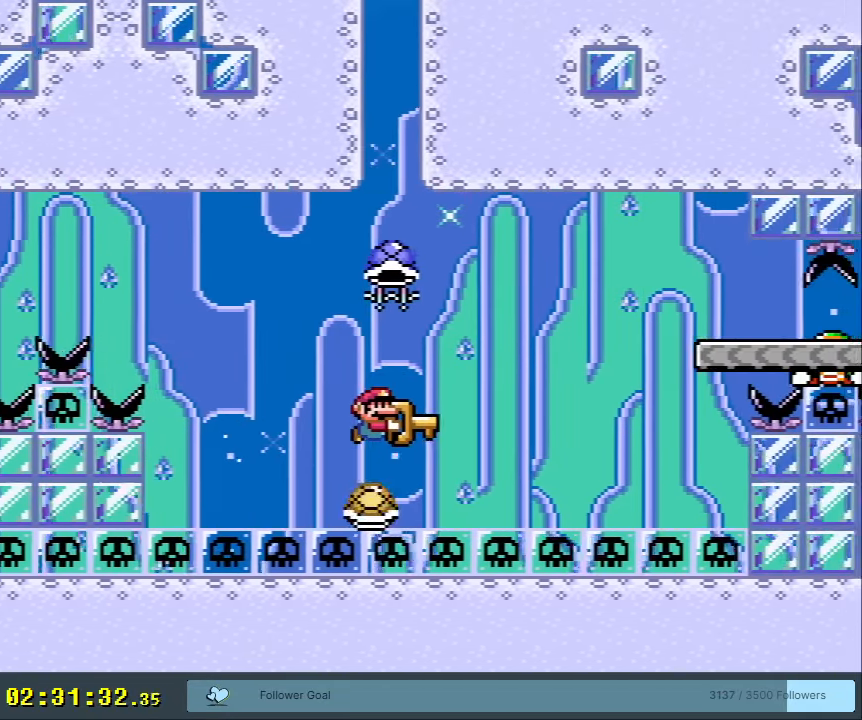
{"buttons": ["B", "Y"], "events": [[117, "B", "down"], [467, "DPAD_RIGHT", "up"]]}
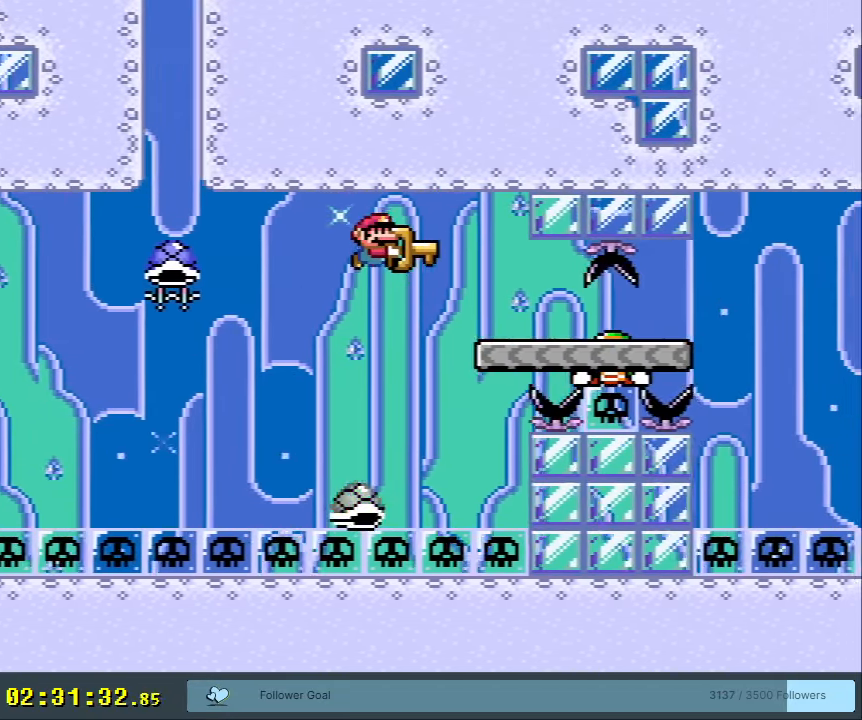
{"buttons": ["B", "Y"], "events": [[133, "DPAD_LEFT", "down"], [267, "DPAD_LEFT", "up"], [333, "DPAD_RIGHT", "down"], [433, "DPAD_RIGHT", "up"]]}
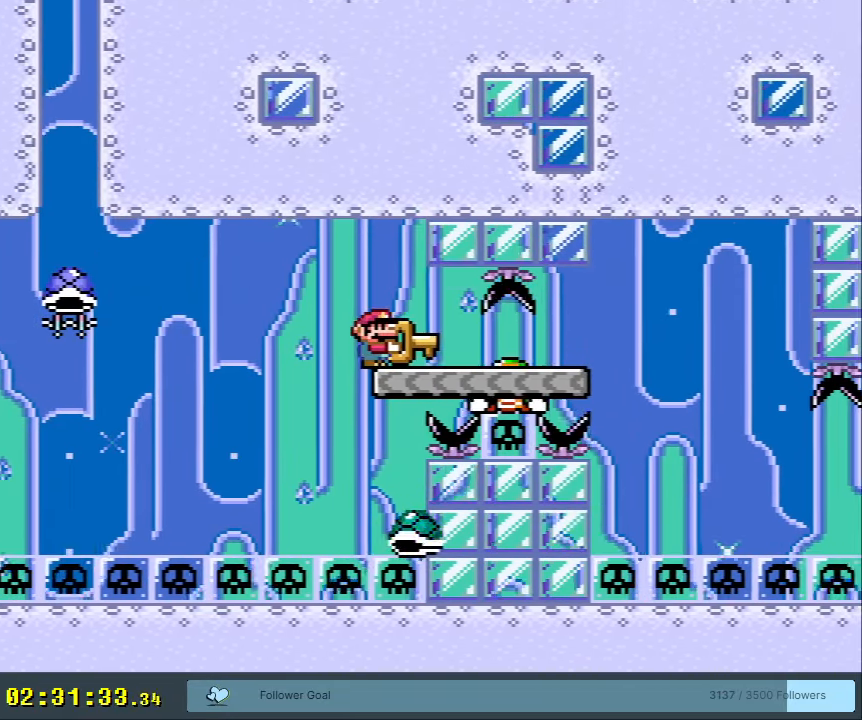
{"buttons": ["Y"], "events": [[83, "START", "down"], [167, "B", "up"], [283, "START", "up"]]}
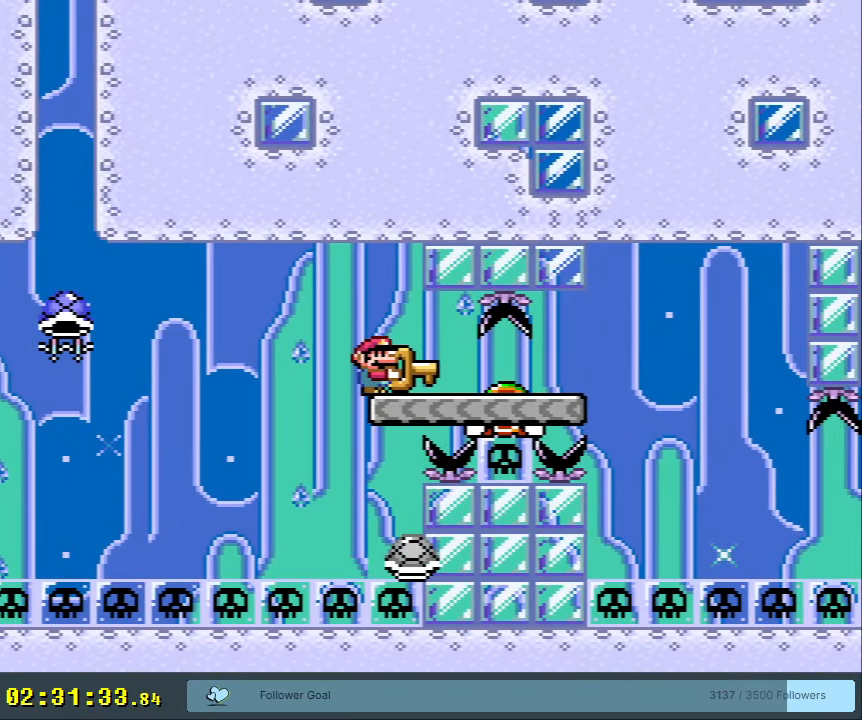
{"buttons": ["Y"], "events": []}
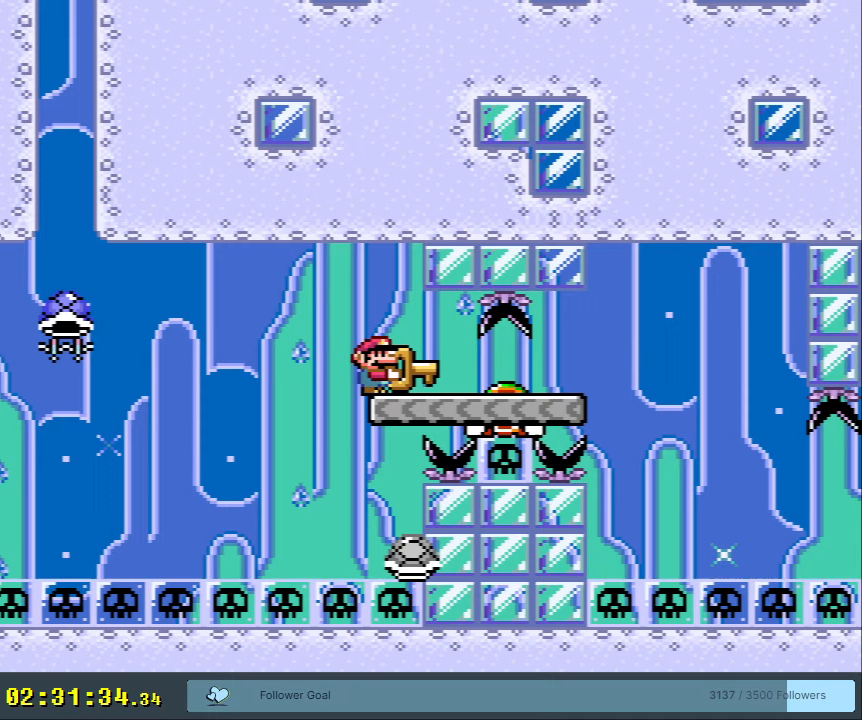
{"buttons": ["Y"], "events": []}